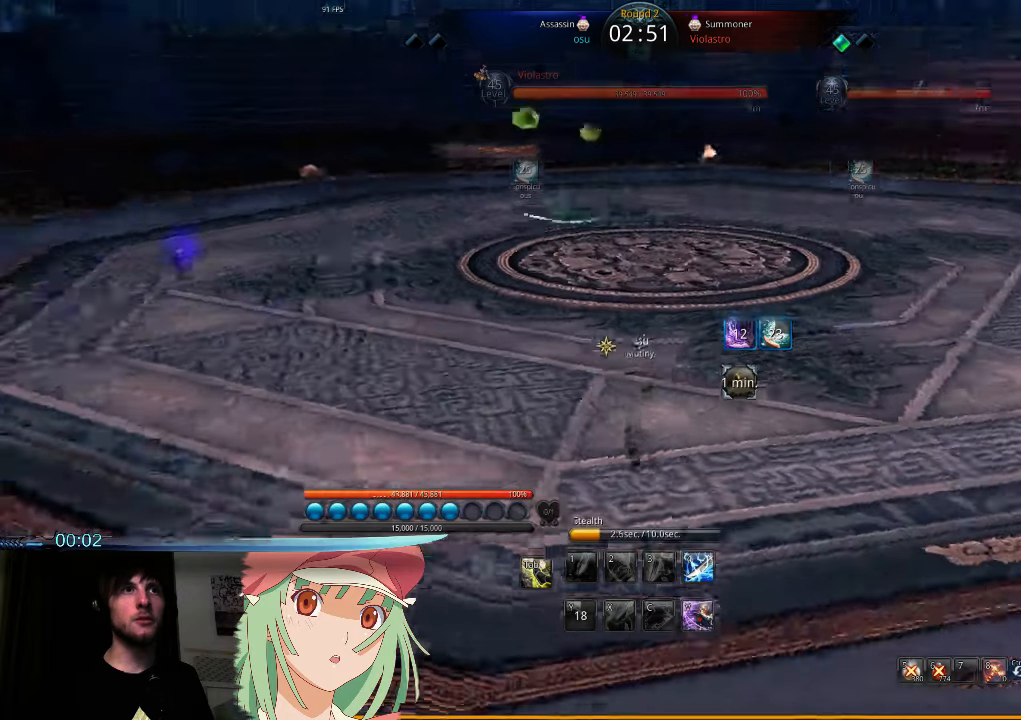
Gameplay with keyboard and mouse; each line is a JSON object with the keys and mouse buttons held at the frame after it. "events" lists presses ("down") and releases ("up") of "1", "2", "3", "4", "5", "6", "7", "a", "b", "backslash", "c", "caps_lock", "d", "e", "f", "g", "h", "q", "r", "s", "shift", "t", "tab", "tilde", "v", "w", "x", "y", "z", "mouse_left" and "mouse_right" between this image and that frame as [ms after this image, input, new state], when the widget could be followed in between. "mouse_left", "mouse_right" = the "left", "right" buttons of the "mouse" list. No other keys are recorded. Mouse movement is not recorded.
{"keys": ["w"], "mouse": [], "events": [[266, "w", "down"], [466, "d", "up"]]}
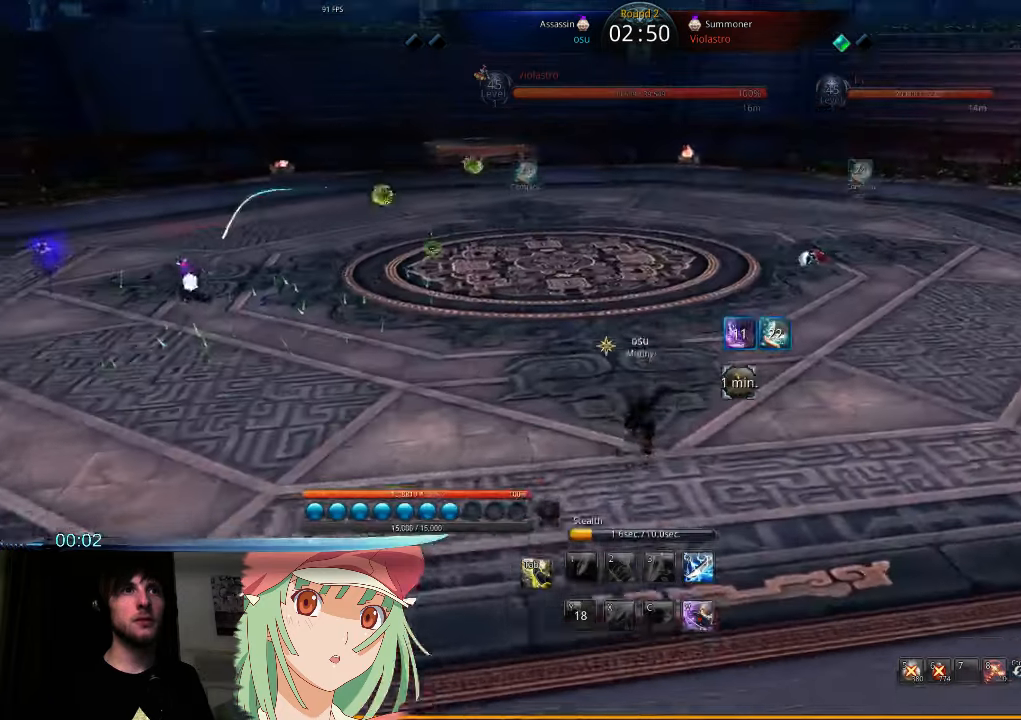
{"keys": ["3", "a", "w"], "mouse": [], "events": [[66, "a", "down"], [233, "w", "up"], [333, "w", "down"], [433, "3", "down"]]}
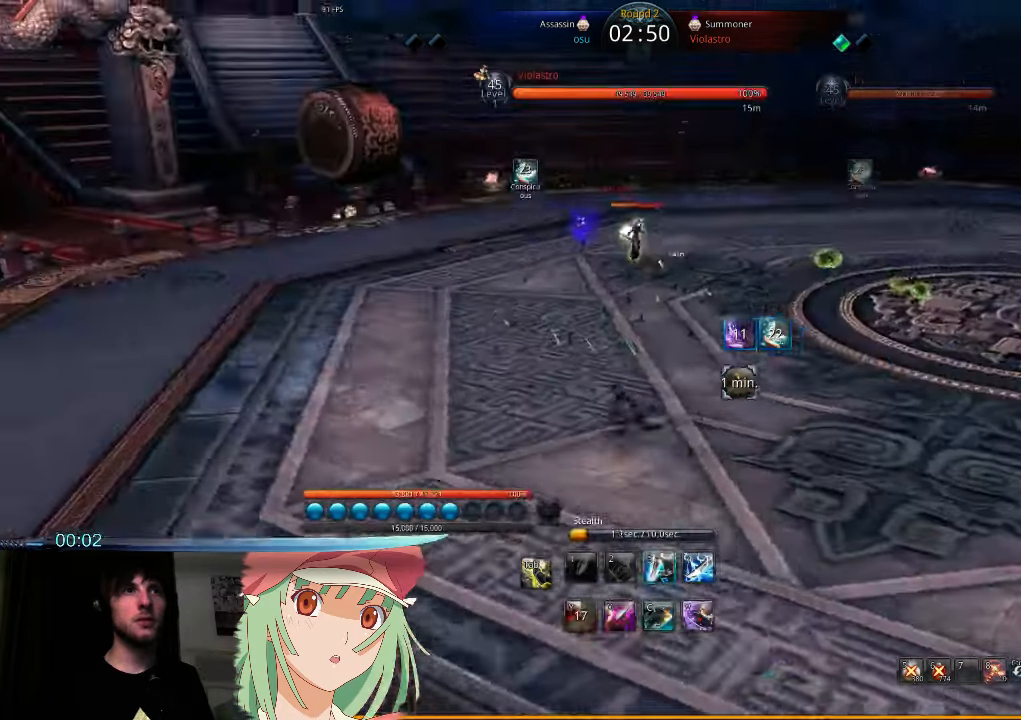
{"keys": [], "mouse": [], "events": [[33, "3", "up"], [100, "3", "down"], [166, "3", "up"], [166, "a", "up"], [233, "3", "down"], [333, "3", "up"], [333, "w", "up"]]}
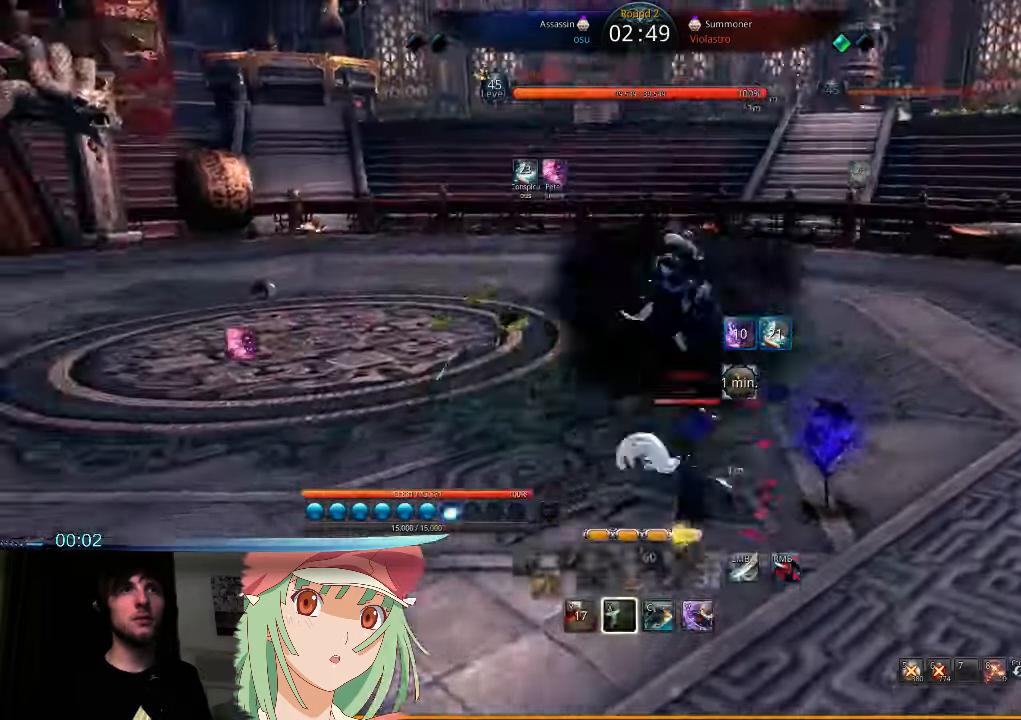
{"keys": ["d"], "mouse": [], "events": [[366, "mouse_right", "down"], [366, "t", "down"], [433, "d", "down"], [466, "mouse_right", "up"], [466, "t", "up"]]}
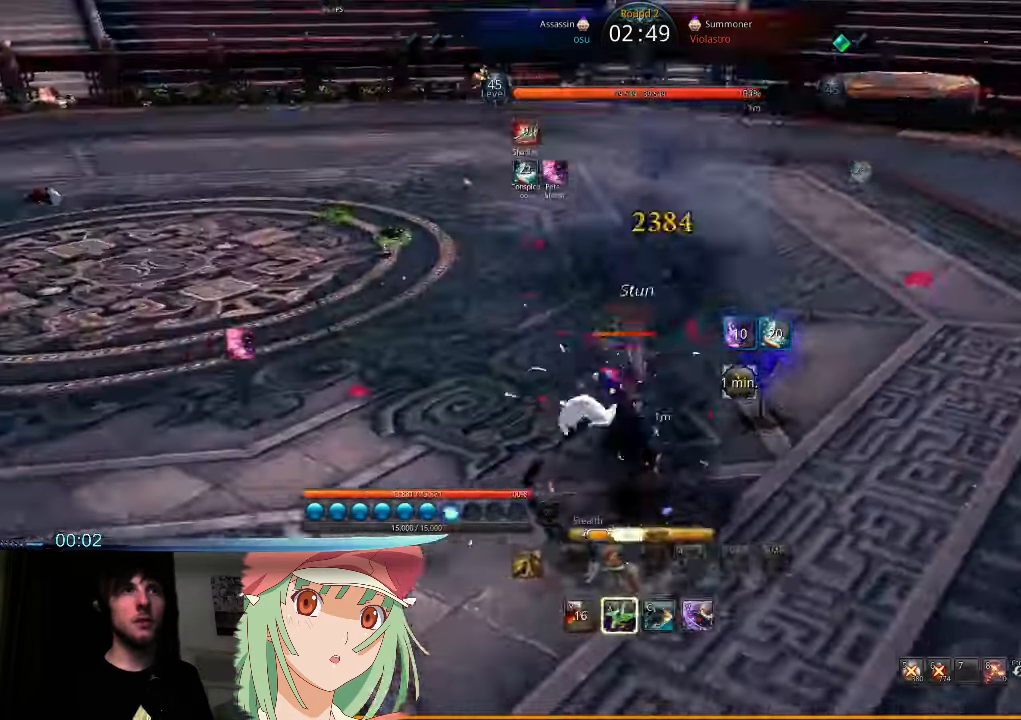
{"keys": ["a", "f", "t"], "mouse": ["right"], "events": [[66, "mouse_right", "down"], [66, "t", "down"], [166, "mouse_right", "up"], [166, "t", "up"], [200, "t", "down"], [233, "a", "down"], [233, "d", "up"], [233, "mouse_right", "down"], [300, "mouse_right", "up"], [300, "t", "up"], [333, "f", "down"], [366, "mouse_right", "down"], [366, "t", "down"], [400, "f", "up"], [433, "t", "up"], [466, "mouse_right", "up"], [500, "f", "down"], [500, "mouse_right", "down"], [500, "t", "down"]]}
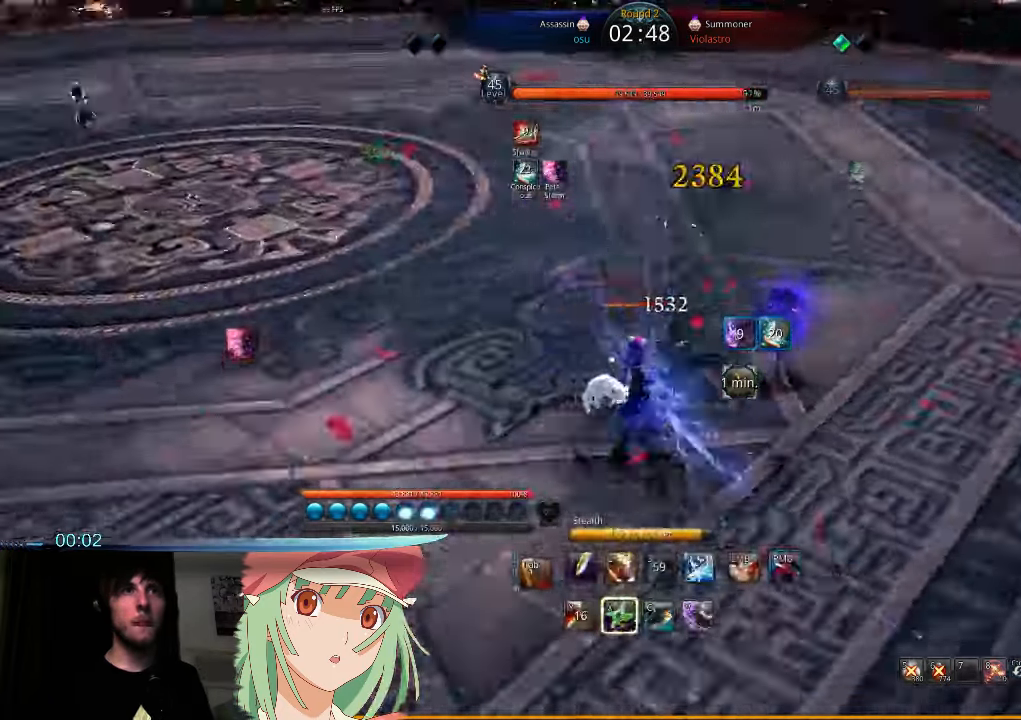
{"keys": ["a", "t"], "mouse": ["right"], "events": [[66, "a", "up"], [66, "f", "up"], [100, "mouse_right", "up"], [100, "t", "up"], [133, "f", "down"], [166, "mouse_right", "down"], [166, "t", "down"], [200, "f", "up"], [233, "t", "up"], [266, "f", "down"], [266, "mouse_right", "up"], [300, "t", "down"], [333, "f", "up"], [333, "mouse_right", "down"], [366, "a", "down"], [400, "t", "up"], [433, "f", "down"], [433, "mouse_right", "up"], [466, "f", "up"], [466, "mouse_right", "down"], [466, "t", "down"]]}
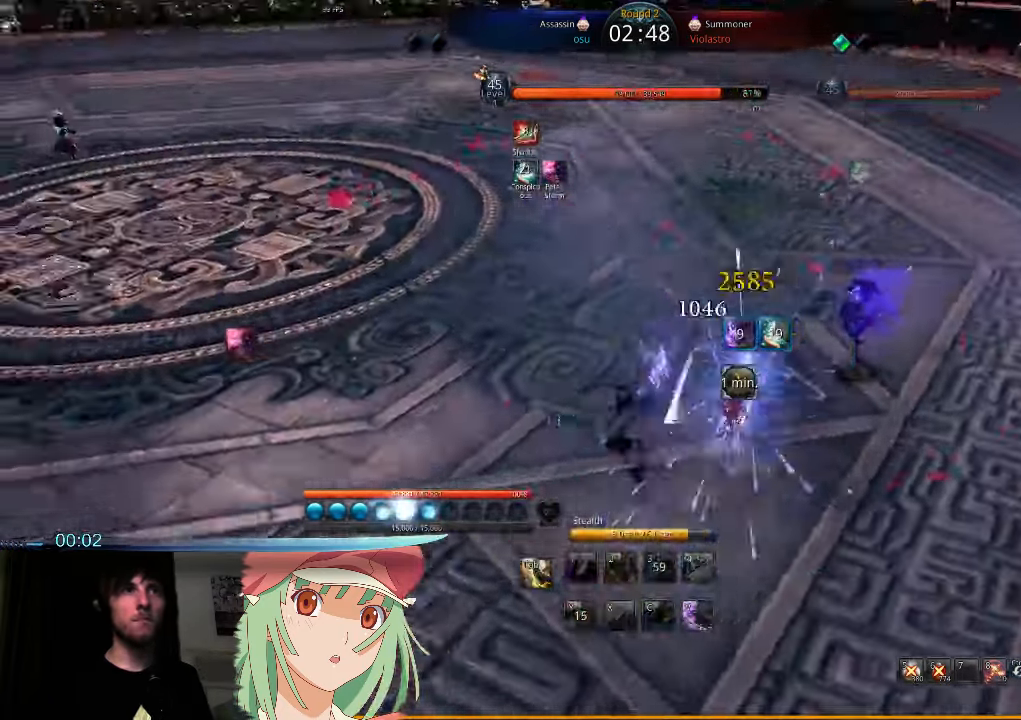
{"keys": ["a"], "mouse": [], "events": [[33, "t", "up"], [66, "f", "down"], [66, "mouse_right", "up"], [100, "mouse_right", "down"], [100, "t", "down"], [133, "f", "up"], [200, "f", "down"], [200, "mouse_right", "up"], [200, "t", "up"], [266, "f", "up"]]}
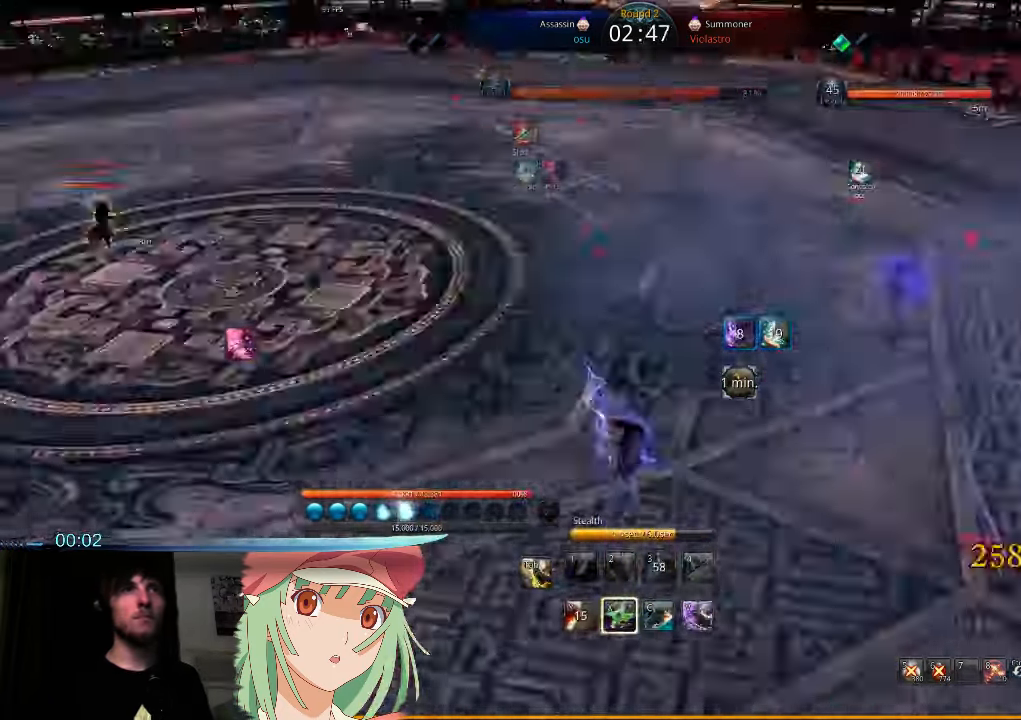
{"keys": ["d"], "mouse": [], "events": [[33, "a", "up"], [266, "d", "down"]]}
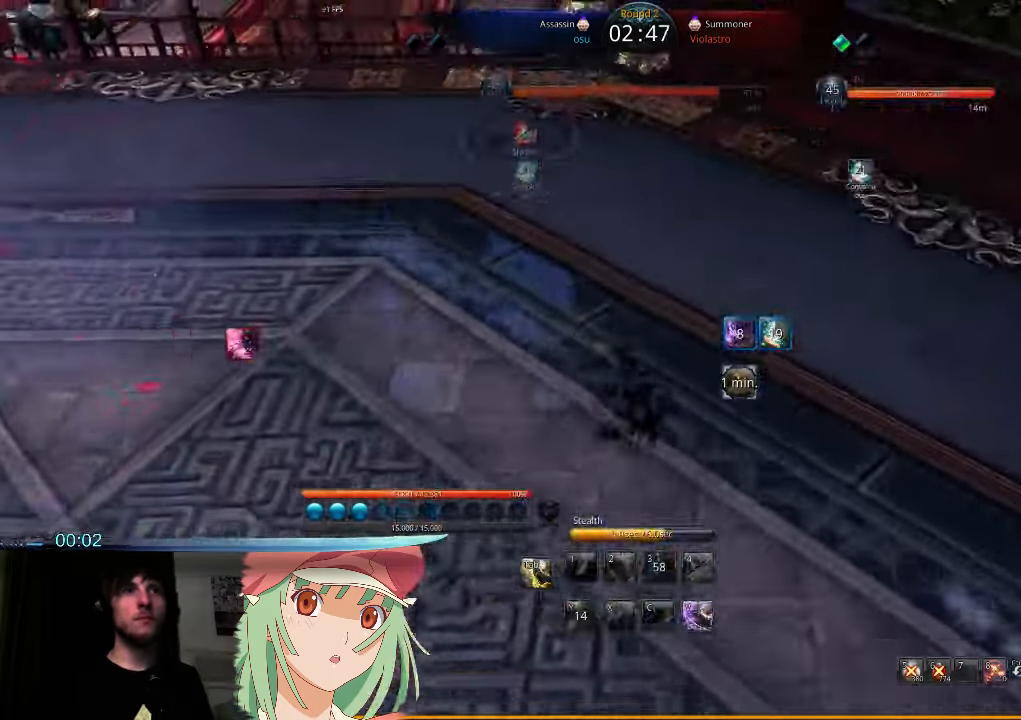
{"keys": ["a"], "mouse": [], "events": [[200, "a", "down"], [233, "d", "up"]]}
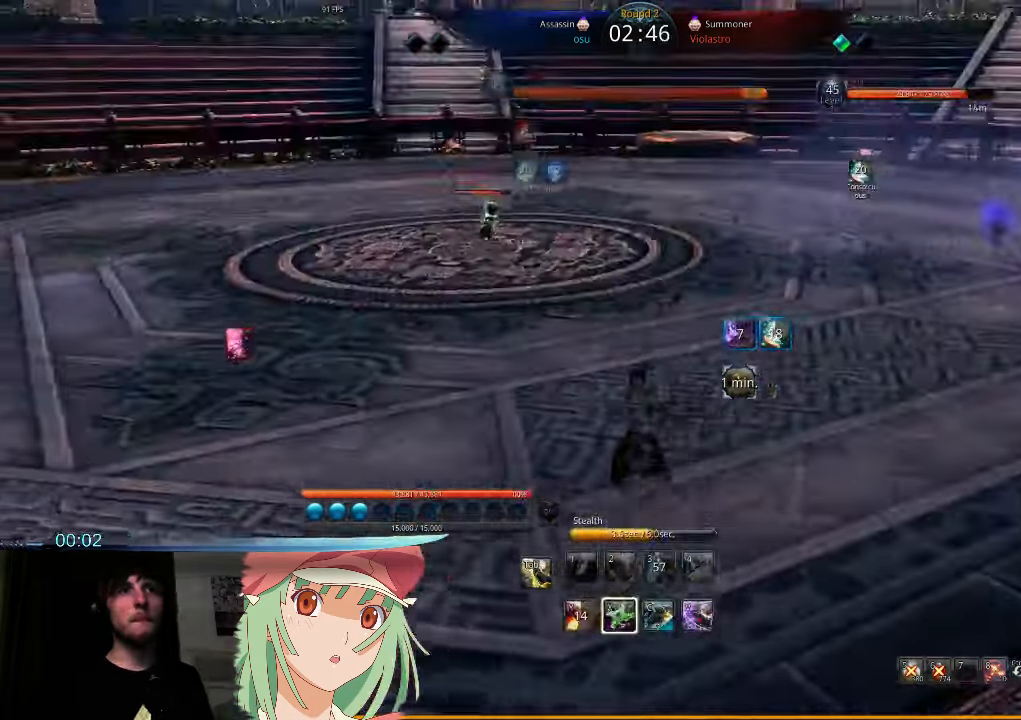
{"keys": ["a"], "mouse": [], "events": [[33, "w", "down"], [234, "x", "down"], [300, "x", "up"], [334, "w", "up"]]}
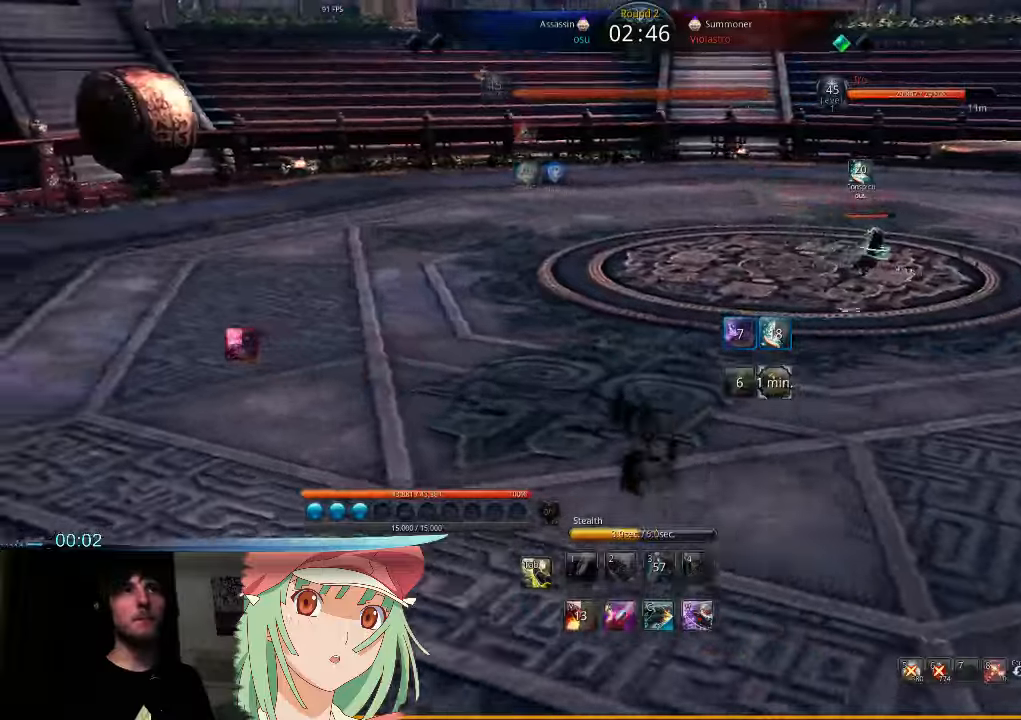
{"keys": ["d", "tab"], "mouse": [], "events": [[100, "a", "up"], [200, "tab", "down"], [234, "tab", "up"], [334, "tab", "down"], [400, "tab", "up"], [467, "d", "down"], [467, "tab", "down"]]}
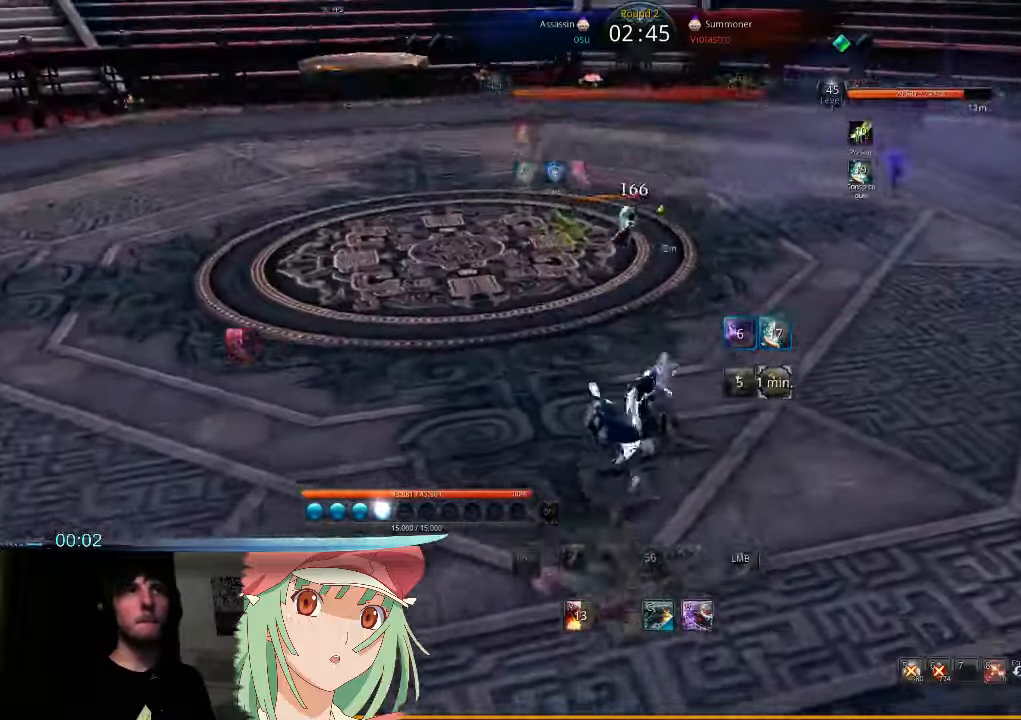
{"keys": ["d", "w"], "mouse": [], "events": [[34, "tab", "up"], [134, "tab", "down"], [234, "tab", "up"], [500, "w", "down"]]}
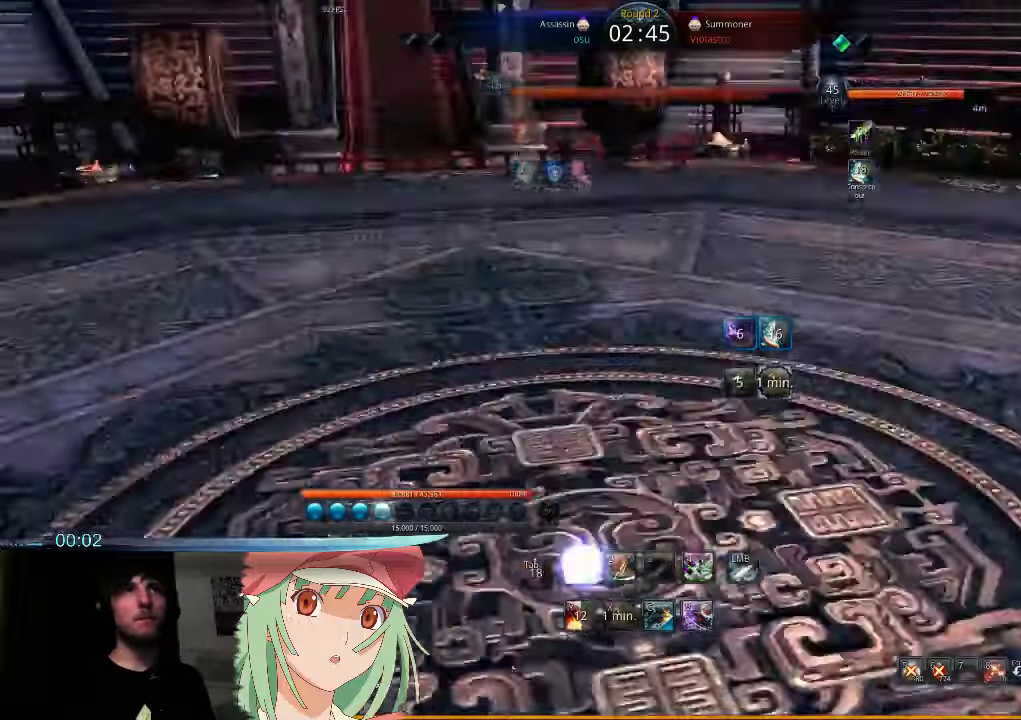
{"keys": ["d", "w"], "mouse": [], "events": [[100, "1", "down"], [167, "d", "up"], [200, "1", "up"], [400, "d", "down"]]}
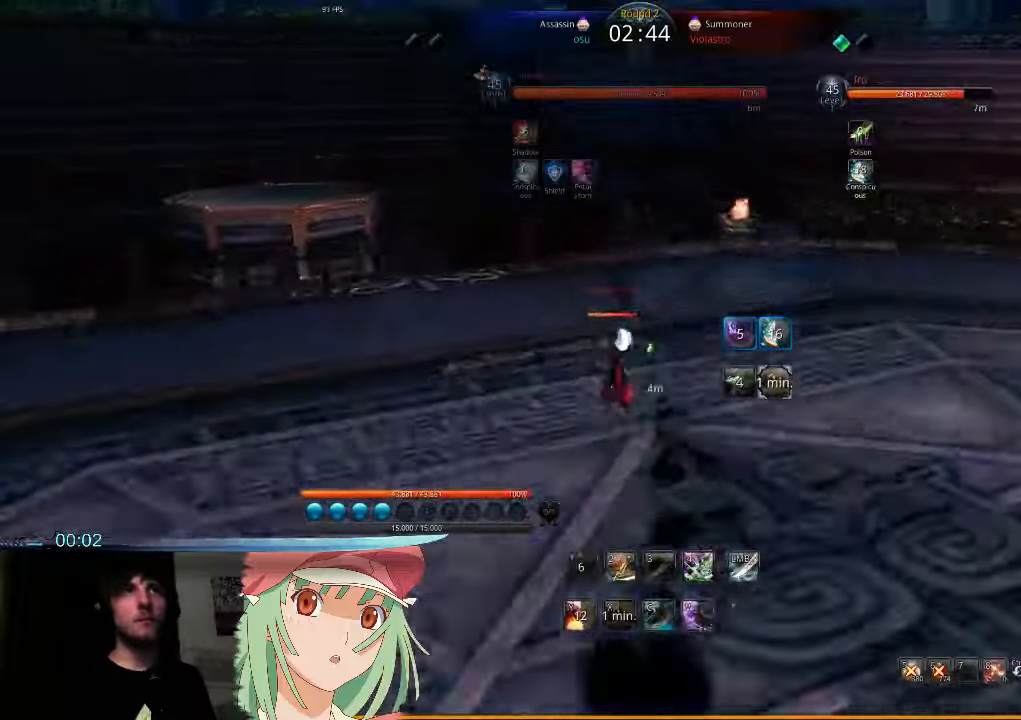
{"keys": ["a"], "mouse": [], "events": [[34, "d", "up"], [34, "mouse_right", "down"], [34, "t", "down"], [67, "w", "up"], [134, "f", "down"], [134, "t", "up"], [167, "mouse_right", "up"], [200, "f", "up"], [200, "t", "down"], [234, "a", "down"], [234, "mouse_right", "down"], [267, "f", "down"], [300, "t", "up"], [334, "f", "up"], [334, "mouse_right", "up"], [367, "f", "down"], [367, "t", "down"], [400, "mouse_right", "down"], [467, "f", "up"], [467, "mouse_right", "up"], [467, "t", "up"]]}
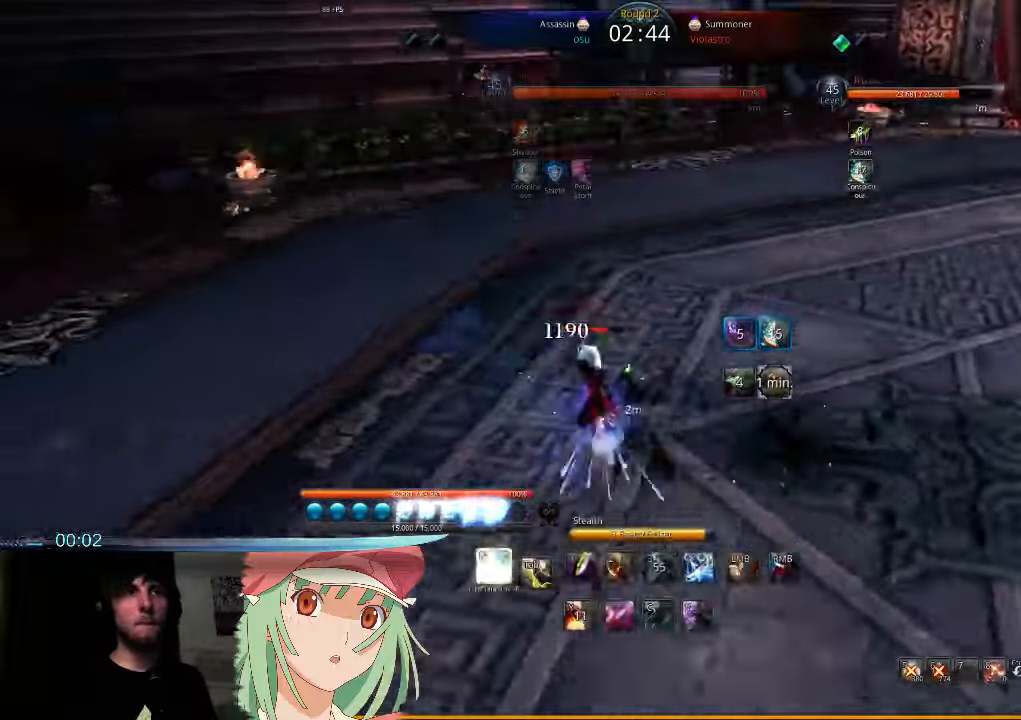
{"keys": ["a", "f", "t"], "mouse": ["right"], "events": [[34, "mouse_right", "down"], [34, "t", "down"], [67, "f", "down"], [100, "t", "up"], [134, "f", "up"], [134, "mouse_right", "up"], [200, "f", "down"], [200, "mouse_right", "down"], [200, "t", "down"], [267, "f", "up"], [267, "t", "up"], [300, "mouse_right", "up"], [334, "f", "down"], [367, "mouse_right", "down"], [367, "t", "down"], [400, "mouse_right", "up"], [400, "t", "up"], [434, "f", "up"], [467, "t", "down"], [500, "f", "down"], [500, "mouse_right", "down"]]}
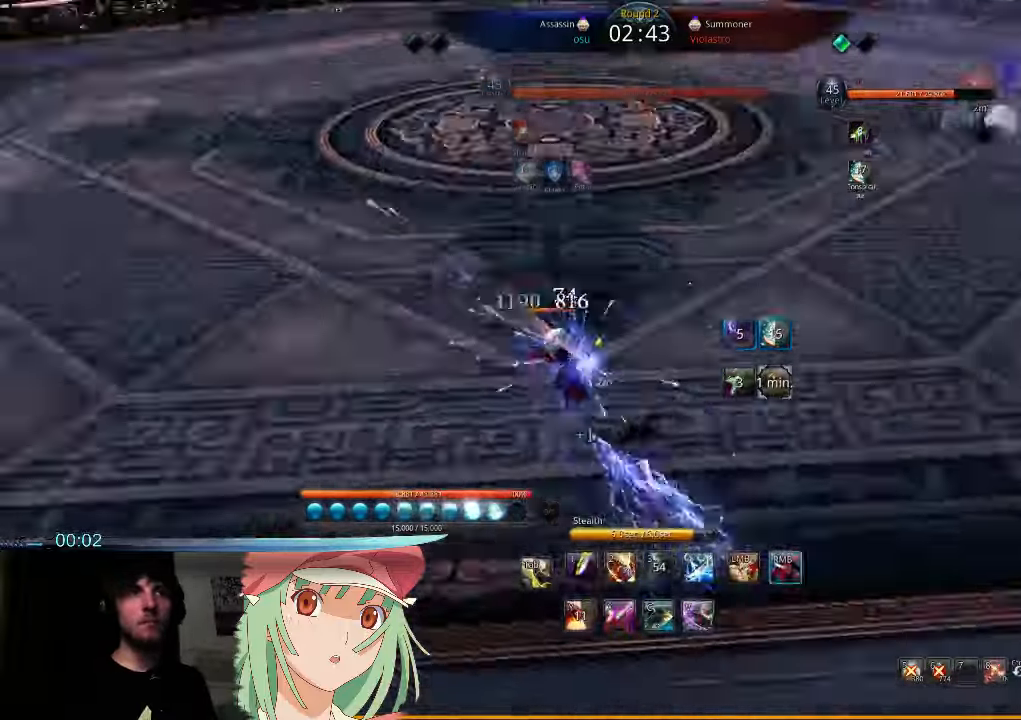
{"keys": ["a", "f", "t"], "mouse": ["right"], "events": [[67, "f", "up"], [67, "mouse_right", "up"], [67, "t", "up"], [134, "f", "down"], [167, "t", "down"], [200, "mouse_right", "down"], [234, "f", "up"], [267, "t", "up"], [300, "f", "down"], [300, "mouse_right", "up"], [334, "t", "down"], [367, "f", "up"], [367, "mouse_right", "down"], [400, "t", "up"], [434, "mouse_right", "up"], [467, "f", "down"], [467, "mouse_right", "down"], [467, "t", "down"]]}
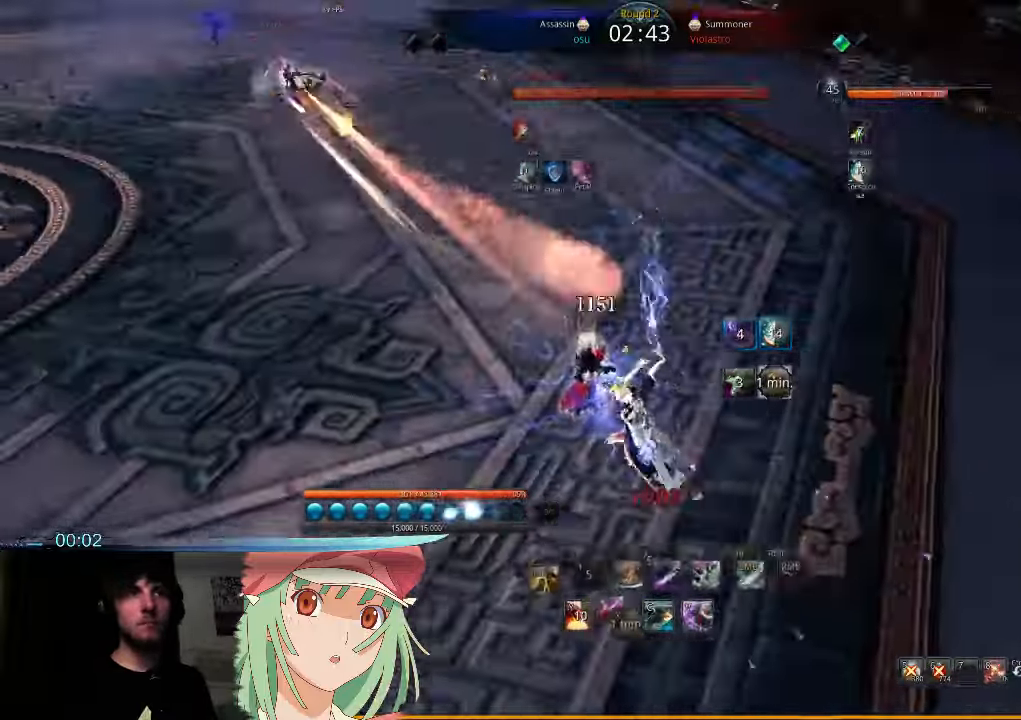
{"keys": ["a"], "mouse": [], "events": [[34, "f", "up"], [67, "mouse_right", "up"], [67, "t", "up"], [100, "f", "down"], [100, "mouse_right", "down"], [100, "t", "down"], [200, "f", "up"], [200, "mouse_right", "up"], [200, "t", "up"]]}
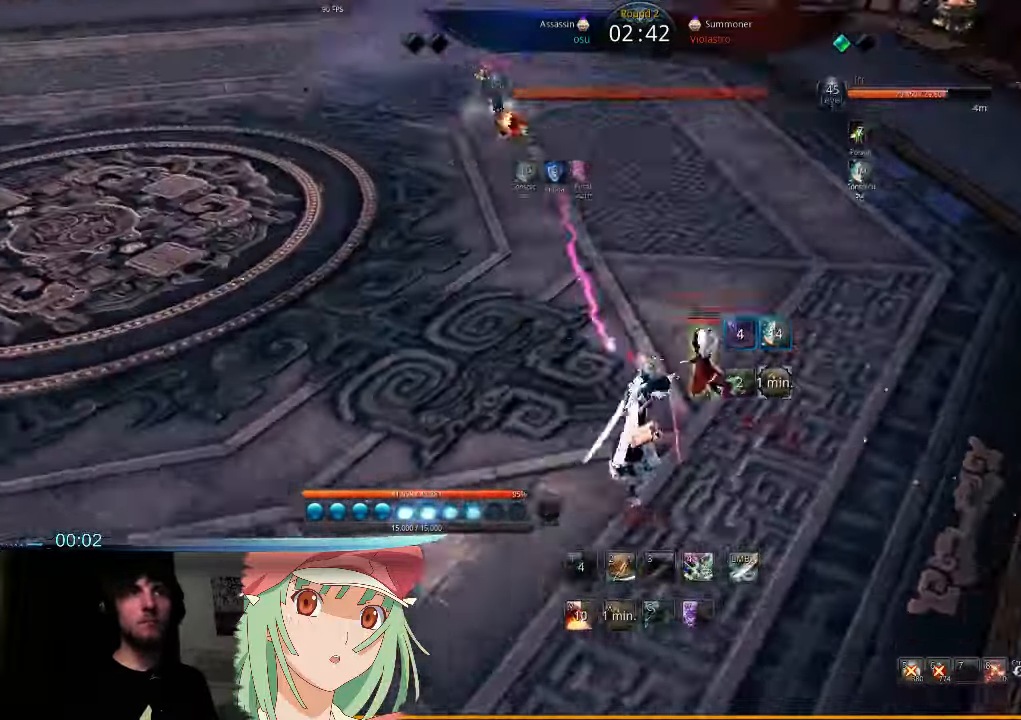
{"keys": ["a"], "mouse": [], "events": []}
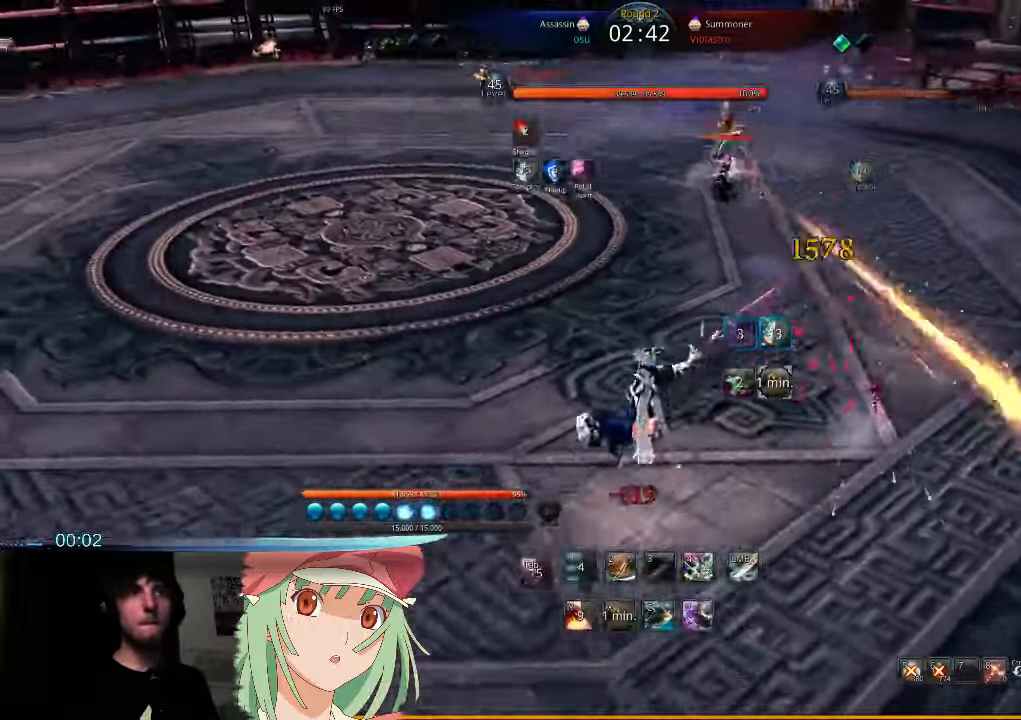
{"keys": ["a"], "mouse": [], "events": []}
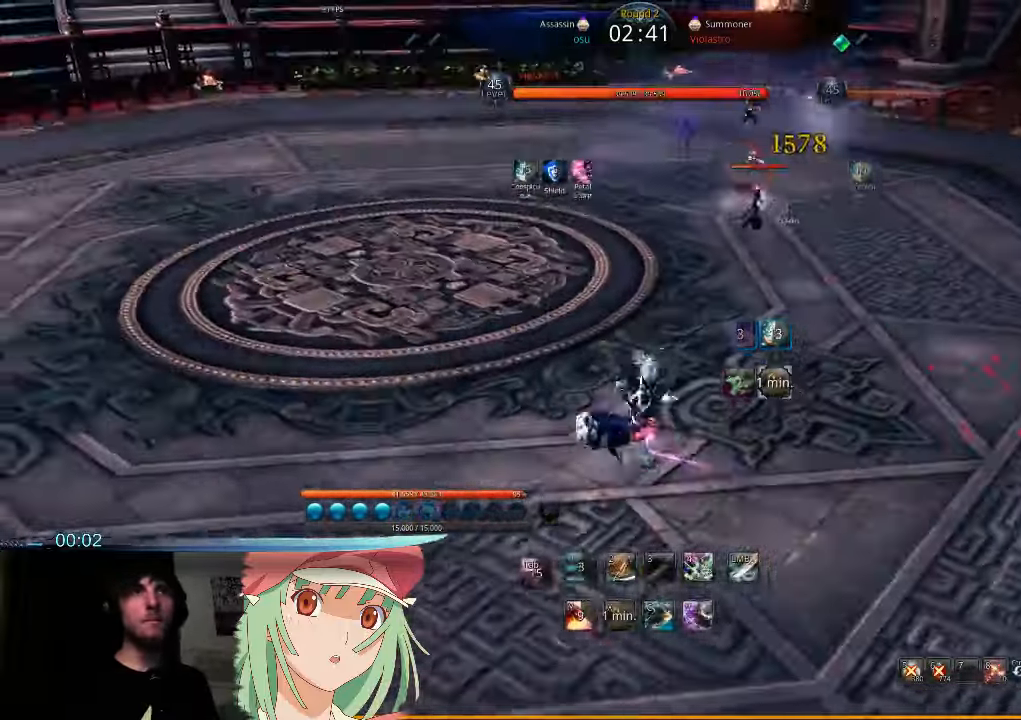
{"keys": ["a"], "mouse": [], "events": []}
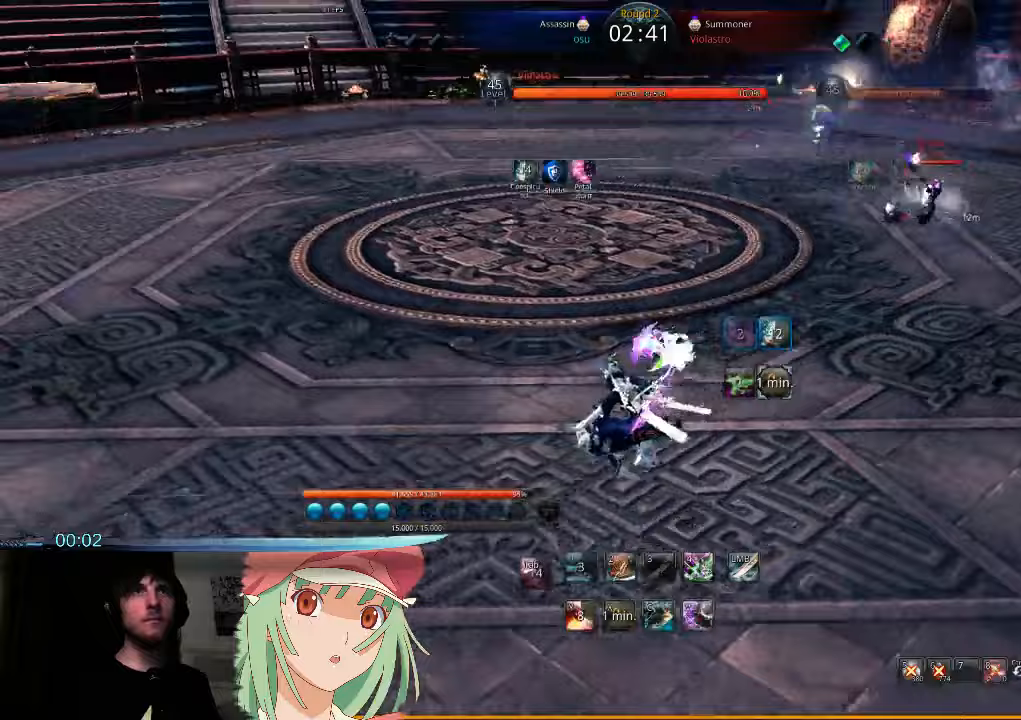
{"keys": ["a", "v"], "mouse": [], "events": [[233, "v", "down"], [300, "v", "up"], [367, "v", "down"], [433, "v", "up"], [500, "v", "down"]]}
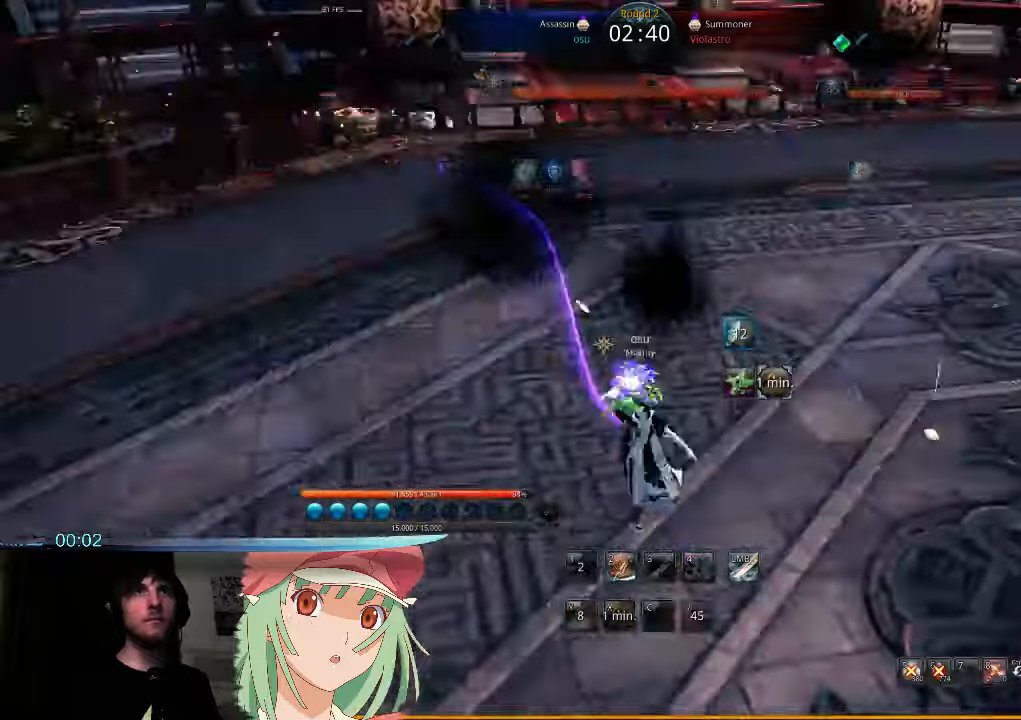
{"keys": ["a"], "mouse": [], "events": [[67, "v", "up"]]}
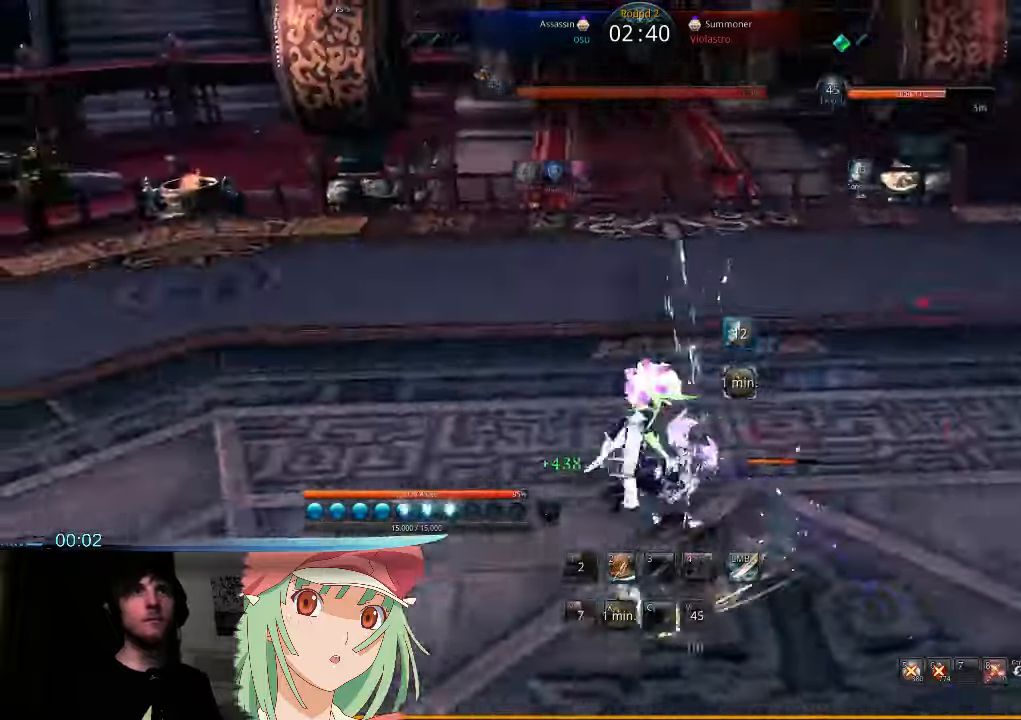
{"keys": [], "mouse": [], "events": [[167, "a", "up"], [267, "s", "down"], [300, "s", "up"], [400, "s", "down"], [467, "s", "up"]]}
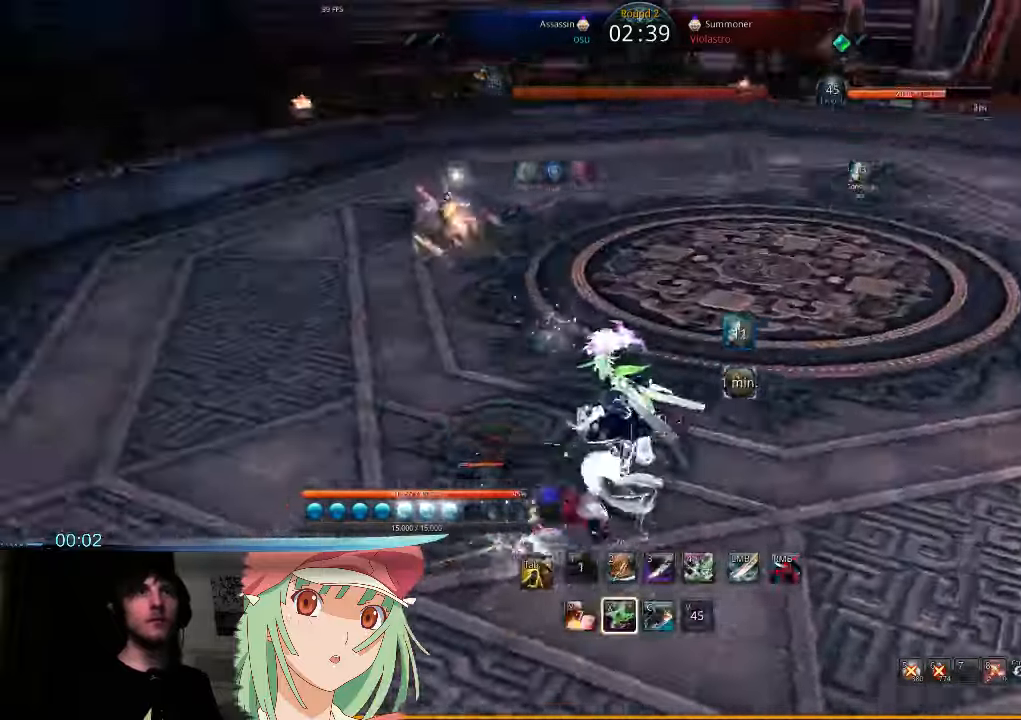
{"keys": ["d"], "mouse": [], "events": [[33, "s", "down"], [100, "s", "up"], [167, "s", "down"], [233, "s", "up"], [333, "s", "down"], [400, "d", "down"], [500, "s", "up"]]}
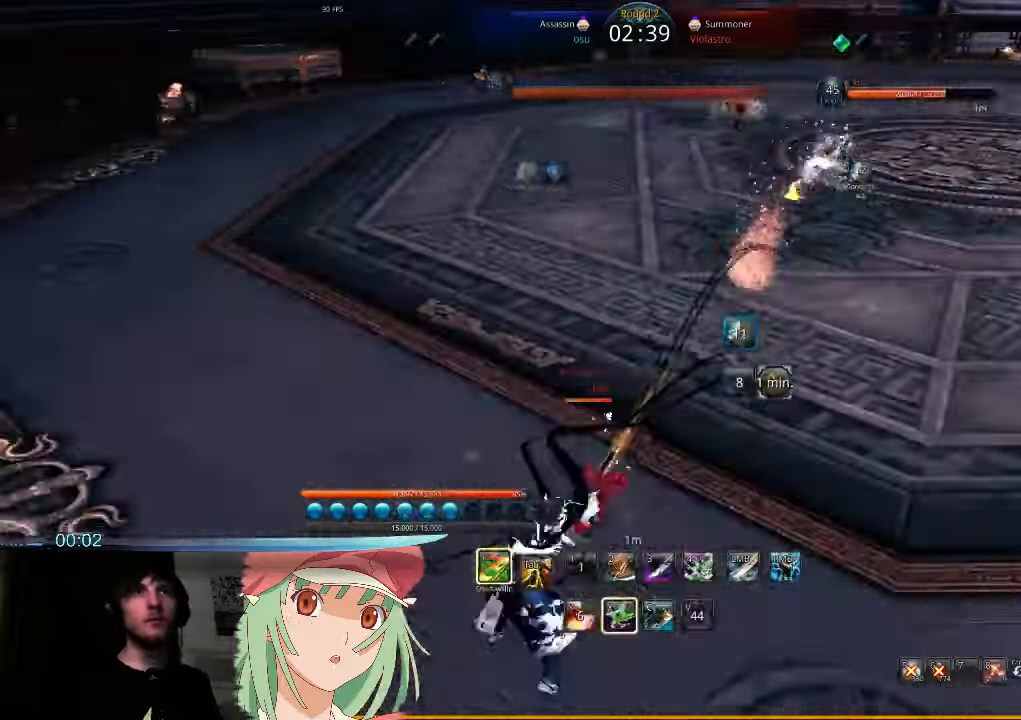
{"keys": ["d"], "mouse": [], "events": [[67, "2", "down"], [167, "2", "up"], [233, "2", "down"], [333, "2", "up"], [433, "2", "down"], [500, "2", "up"]]}
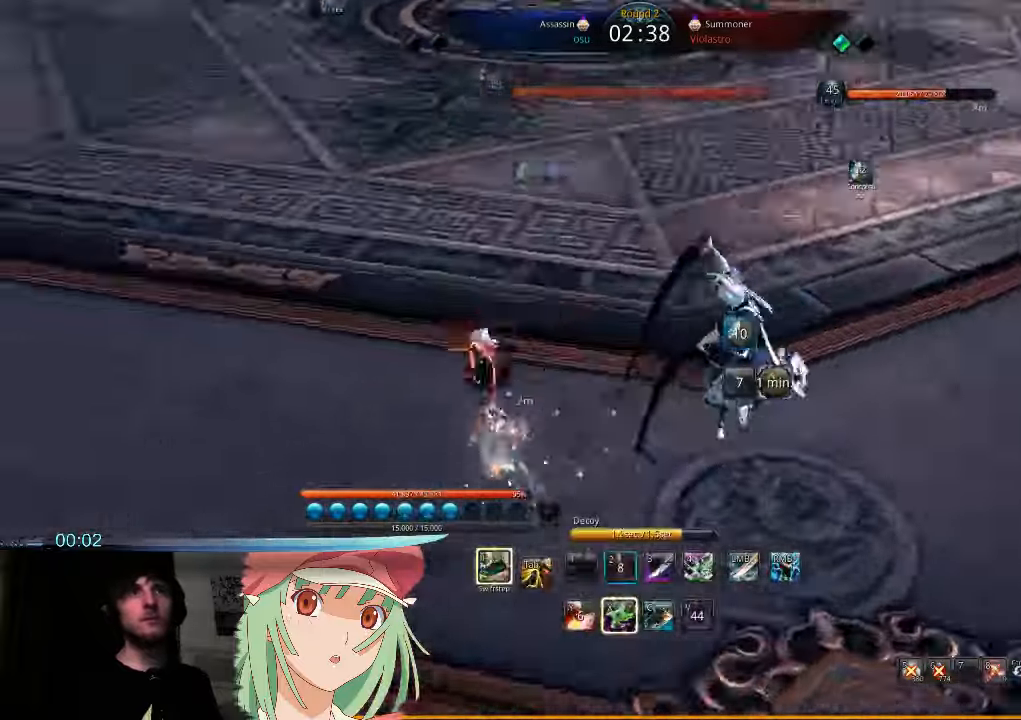
{"keys": ["d"], "mouse": [], "events": []}
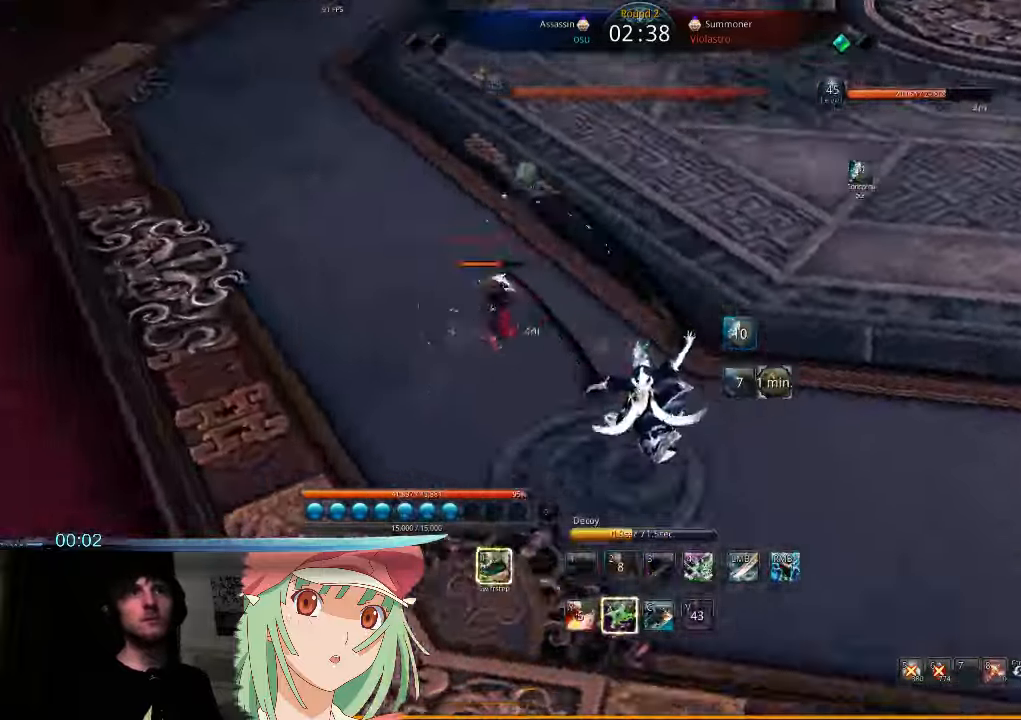
{"keys": ["d"], "mouse": [], "events": []}
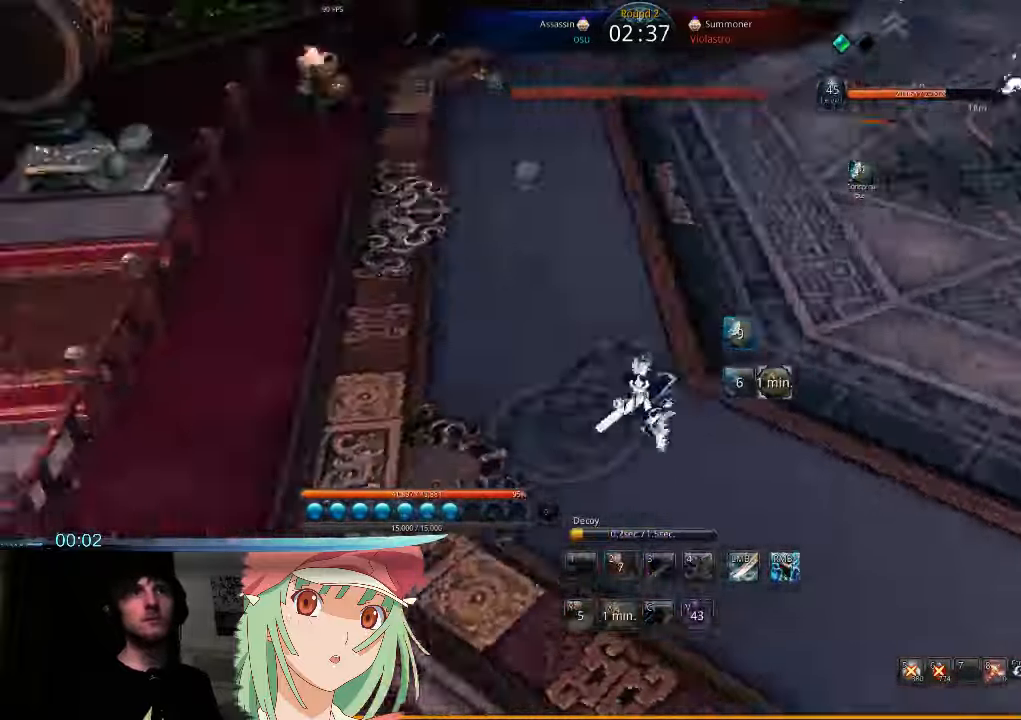
{"keys": ["d", "w"], "mouse": [], "events": [[467, "w", "down"]]}
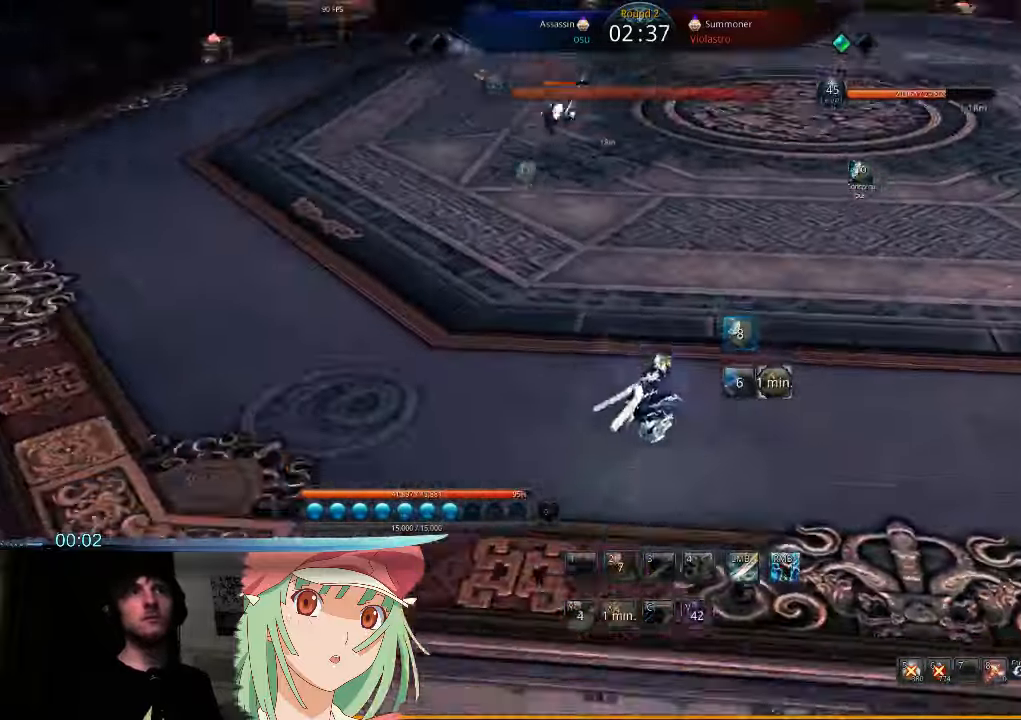
{"keys": ["d", "w"], "mouse": [], "events": [[400, "w", "up"], [467, "w", "down"]]}